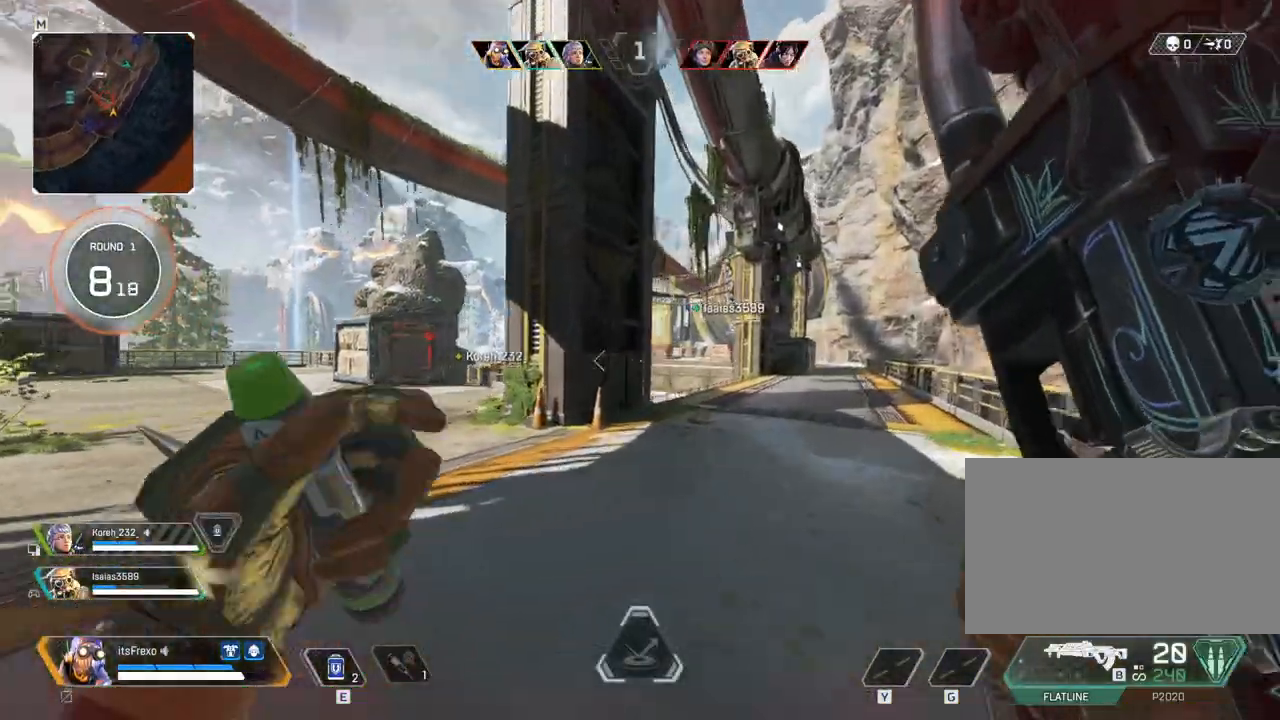
Gameplay with keyboard and mouse; each line is a JSON object with the keys and mouse buttons held at the frame after it. "events" lists presses ("down") and releases ("up") of "1", "2", "3", "4", "5", "a", "alt", "c", "caps_lock", "ctrl", "d", "e", "f", "g", "q", "r", "s", "shift", "space", "t", "tab", "v", "w", "x", "z", "mouse_left", "mouse_wheel" and "mouse_right" between this image and that frame as [ms after this image, input, new state], when the widget could be followed in between. "mouse_left", "mouse_wheel", "mouse_right" = the "left", "wheel", "right" buttons of the "mouse" list. No other keys are recorded. "wheel" means that the mouse wheel is clicked or scrolled. Mouse movement is not recorded.
{"keys": ["w"], "mouse": [], "events": [[83, "d", "up"], [183, "shift", "up"], [283, "space", "down"], [383, "space", "up"]]}
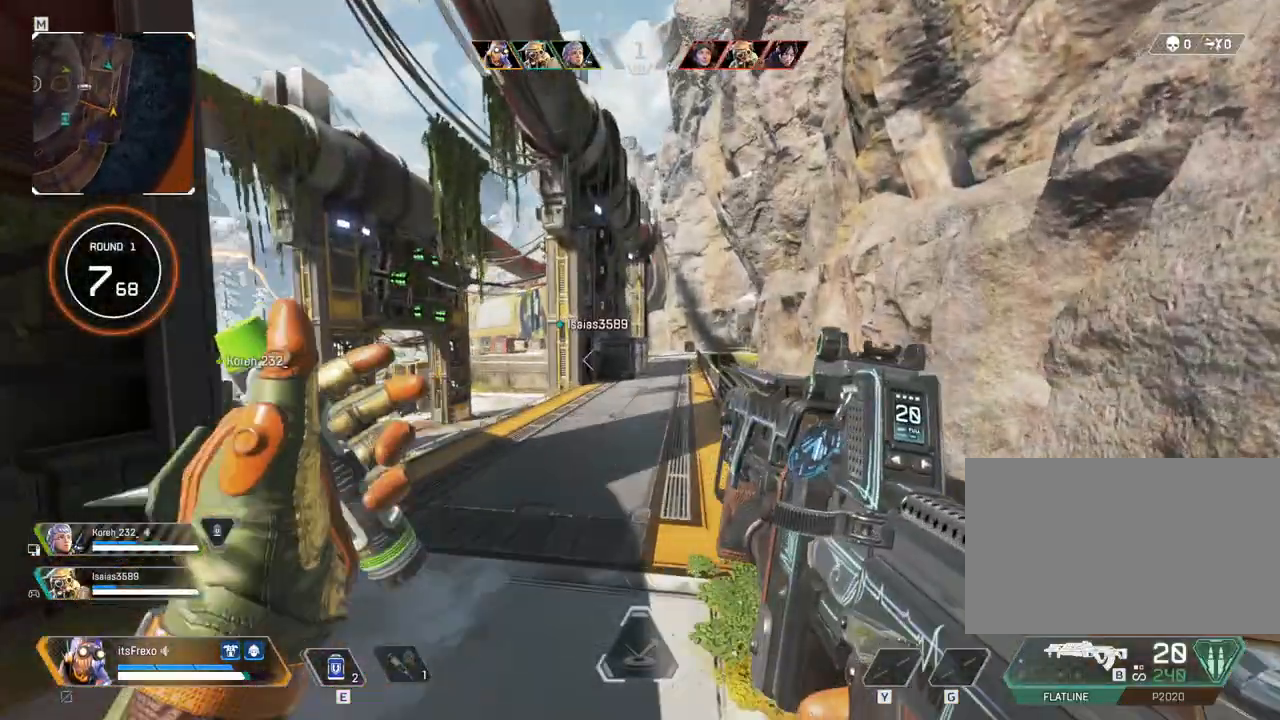
{"keys": ["w"], "mouse": [], "events": [[117, "a", "down"], [167, "a", "up"]]}
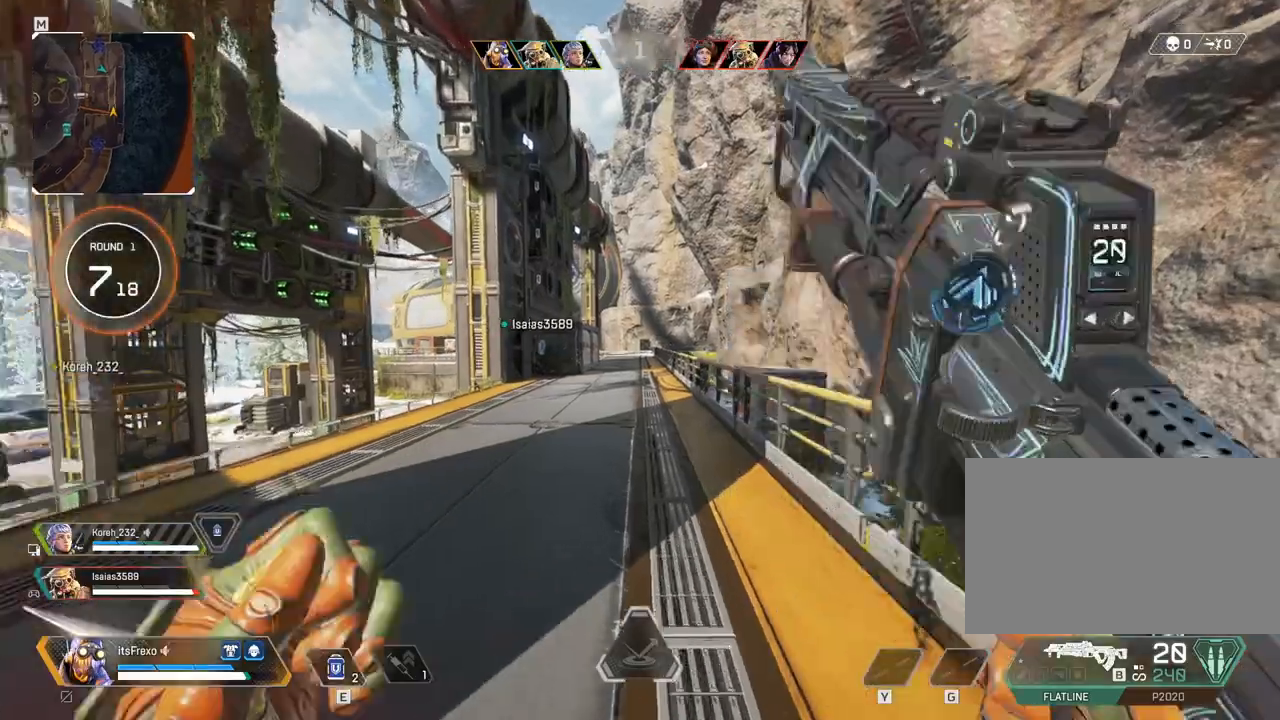
{"keys": ["w"], "mouse": [], "events": [[317, "3", "down"], [417, "3", "up"]]}
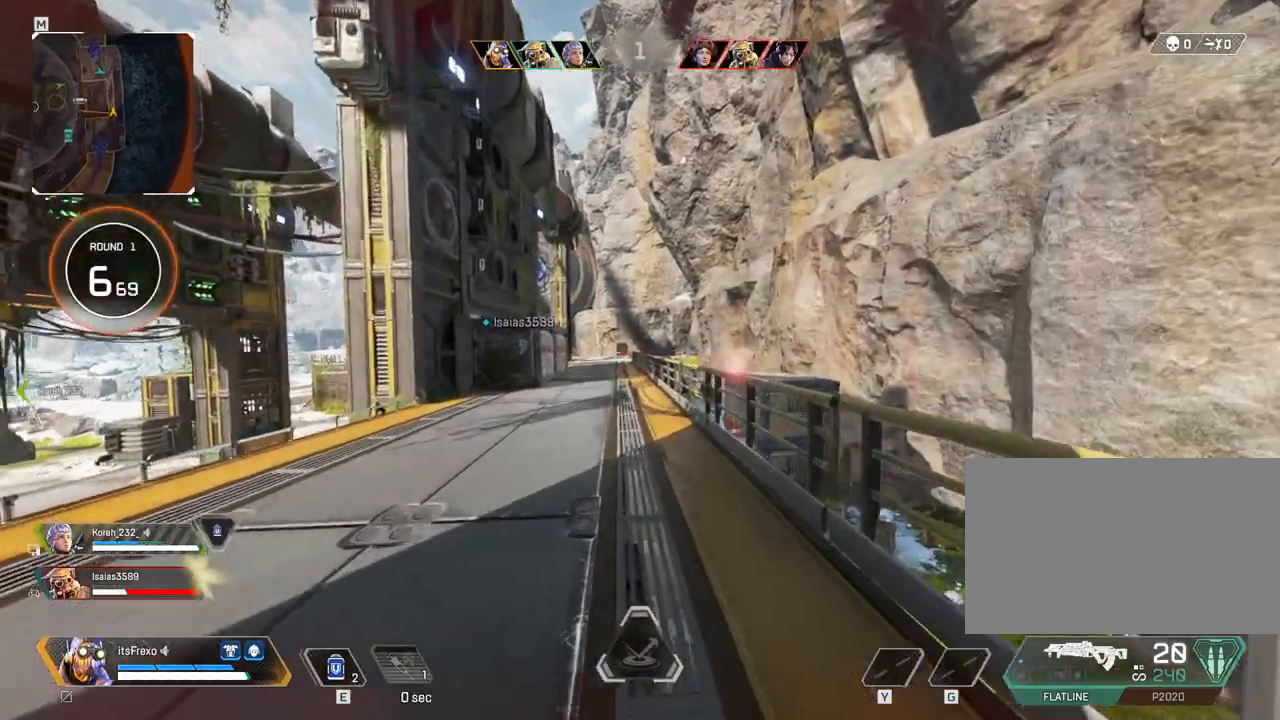
{"keys": ["d", "w"], "mouse": [], "events": [[133, "d", "down"], [283, "mouse_wheel", "down"], [383, "mouse_wheel", "up"]]}
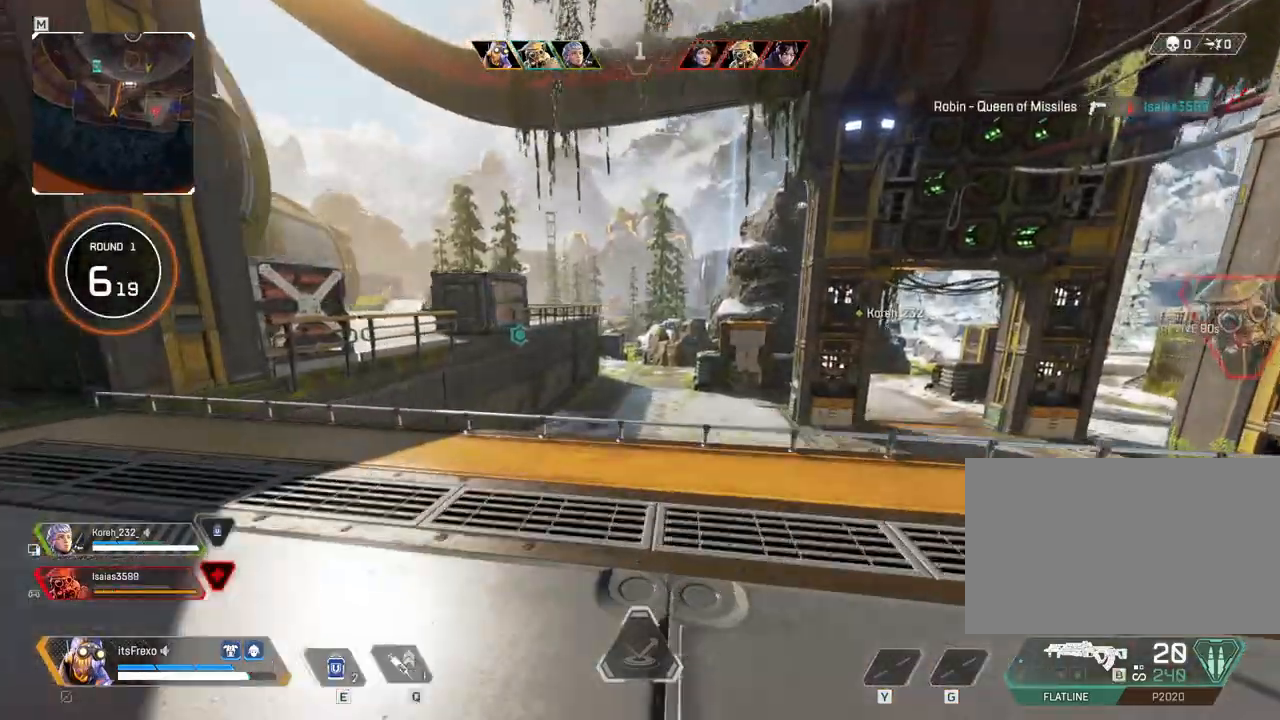
{"keys": ["d", "s"], "mouse": [], "events": [[283, "w", "up"], [483, "s", "down"]]}
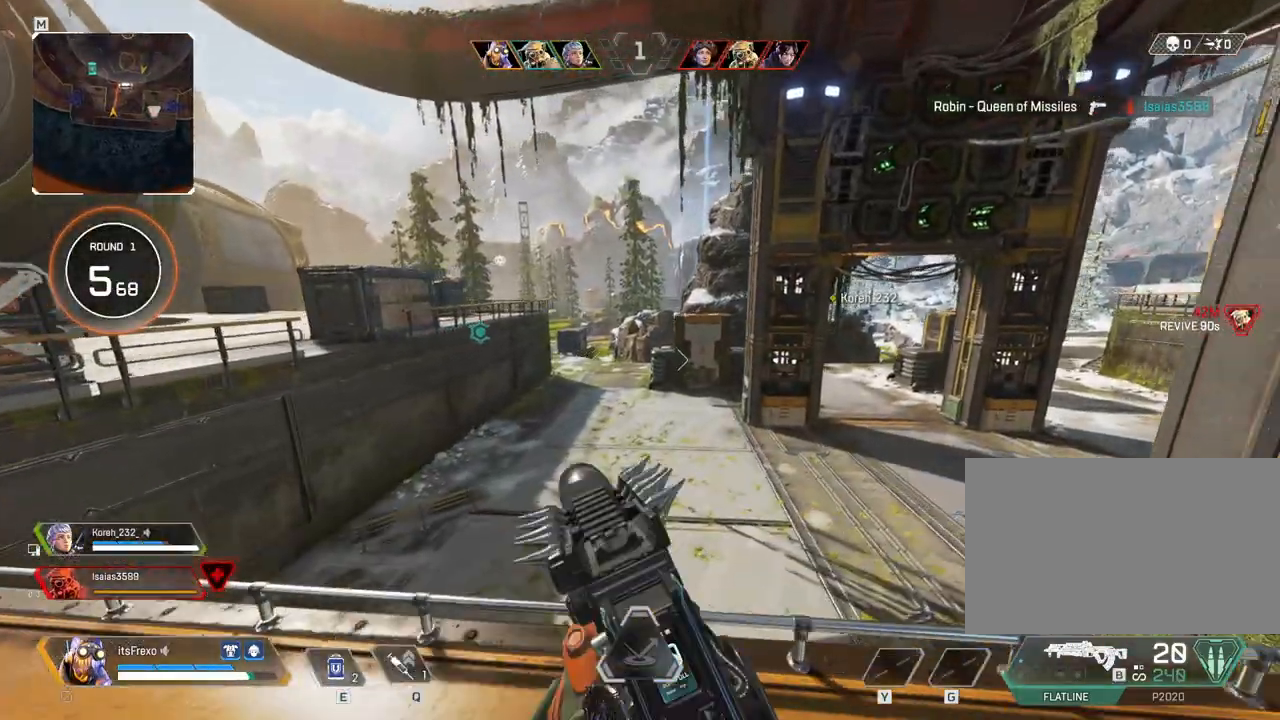
{"keys": ["s"], "mouse": [], "events": [[483, "d", "up"]]}
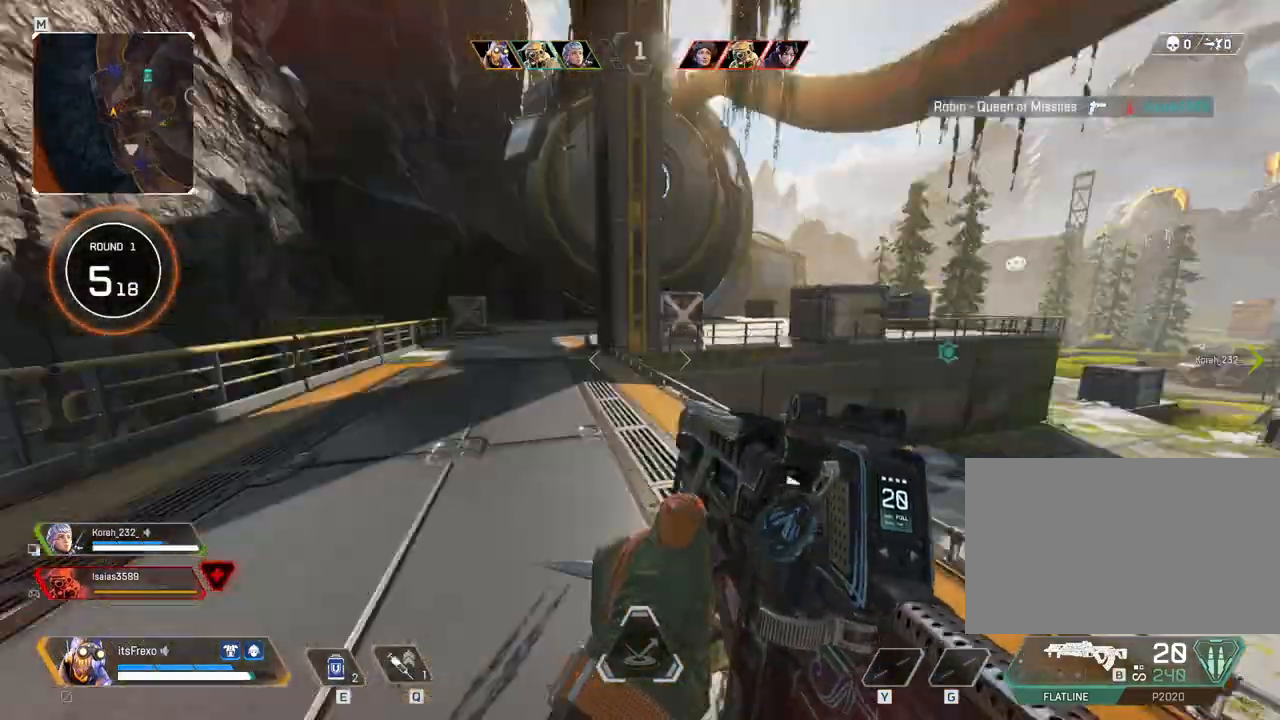
{"keys": ["a"], "mouse": [], "events": [[33, "s", "up"], [133, "a", "down"]]}
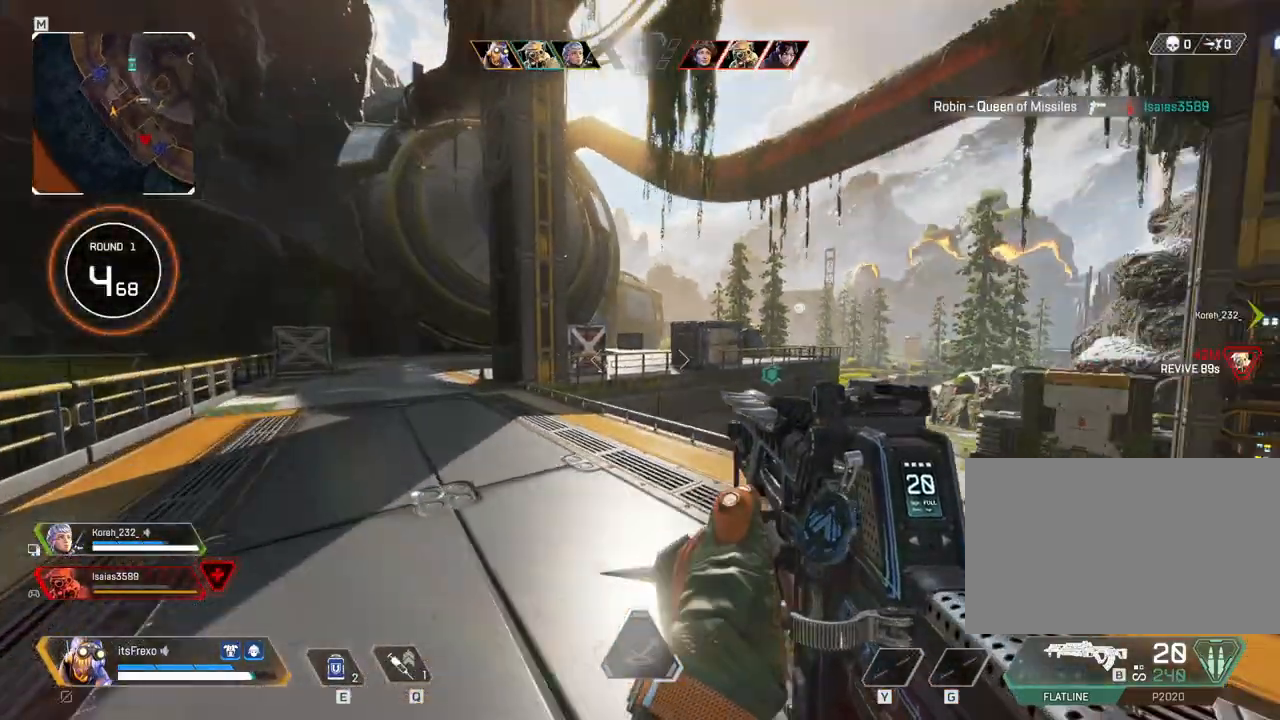
{"keys": ["d"], "mouse": [], "events": [[383, "a", "up"], [383, "d", "down"]]}
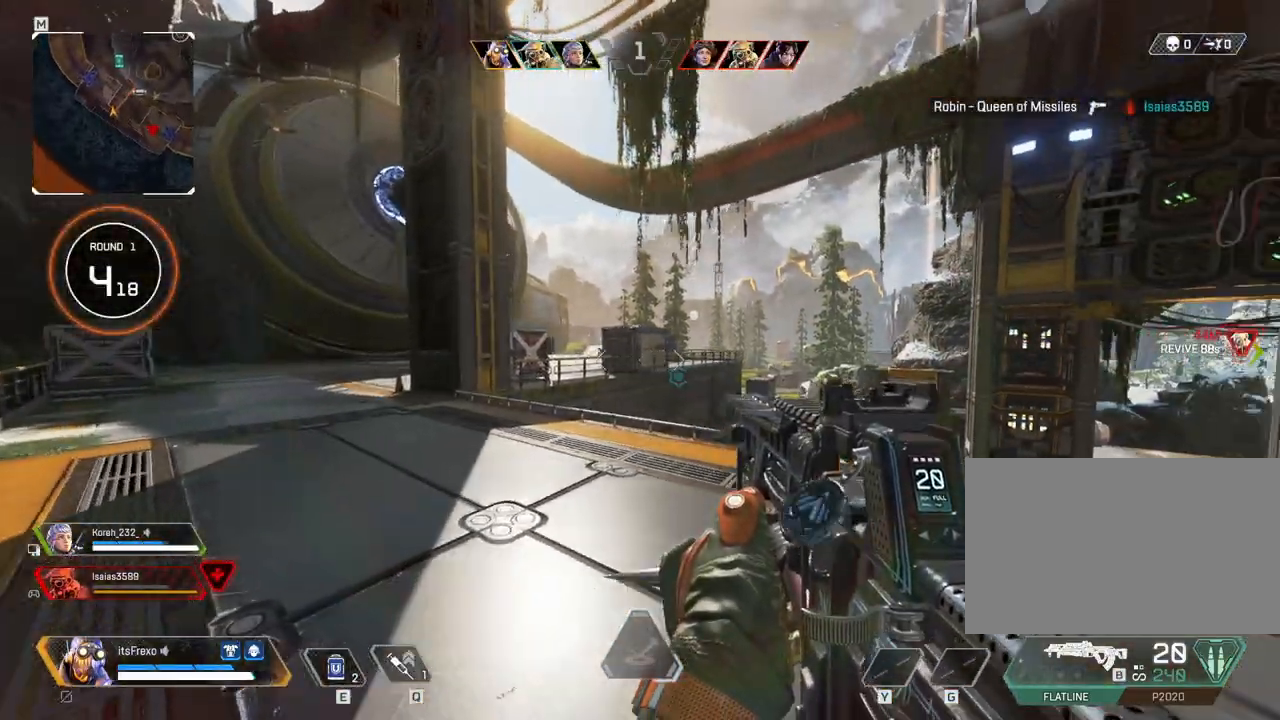
{"keys": ["d"], "mouse": [], "events": []}
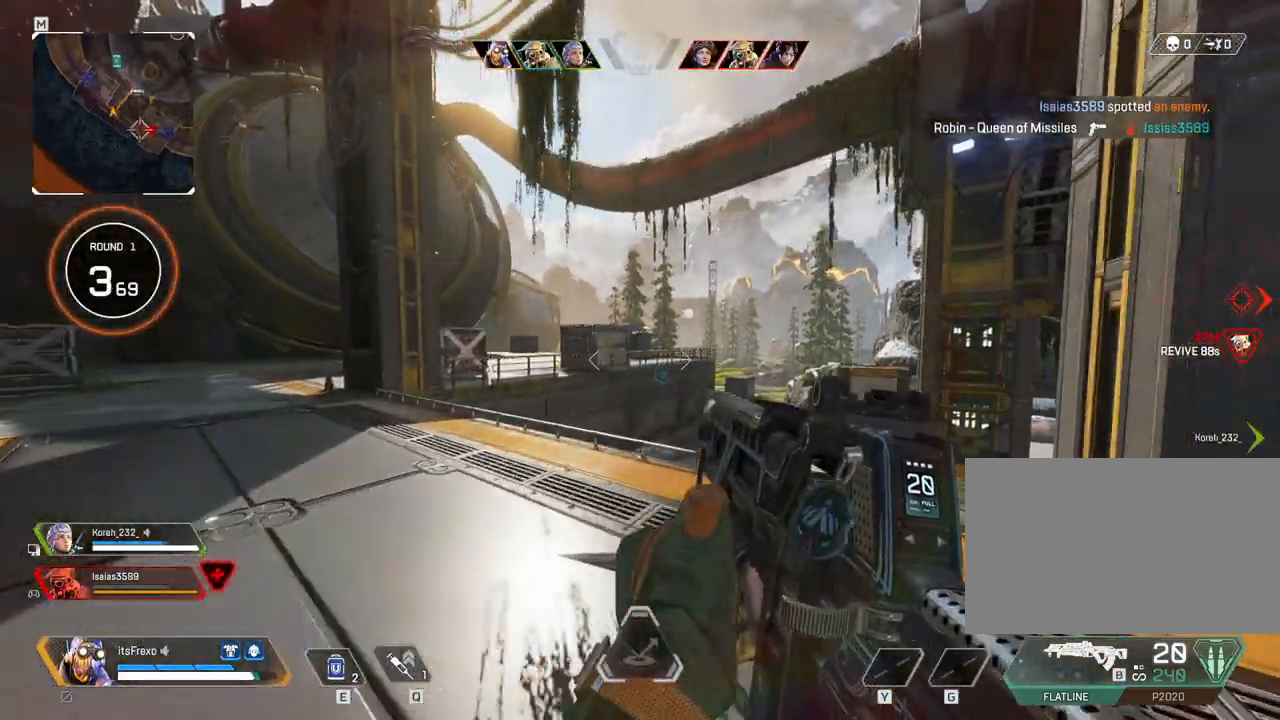
{"keys": ["d"], "mouse": [], "events": [[283, "w", "down"], [417, "w", "up"]]}
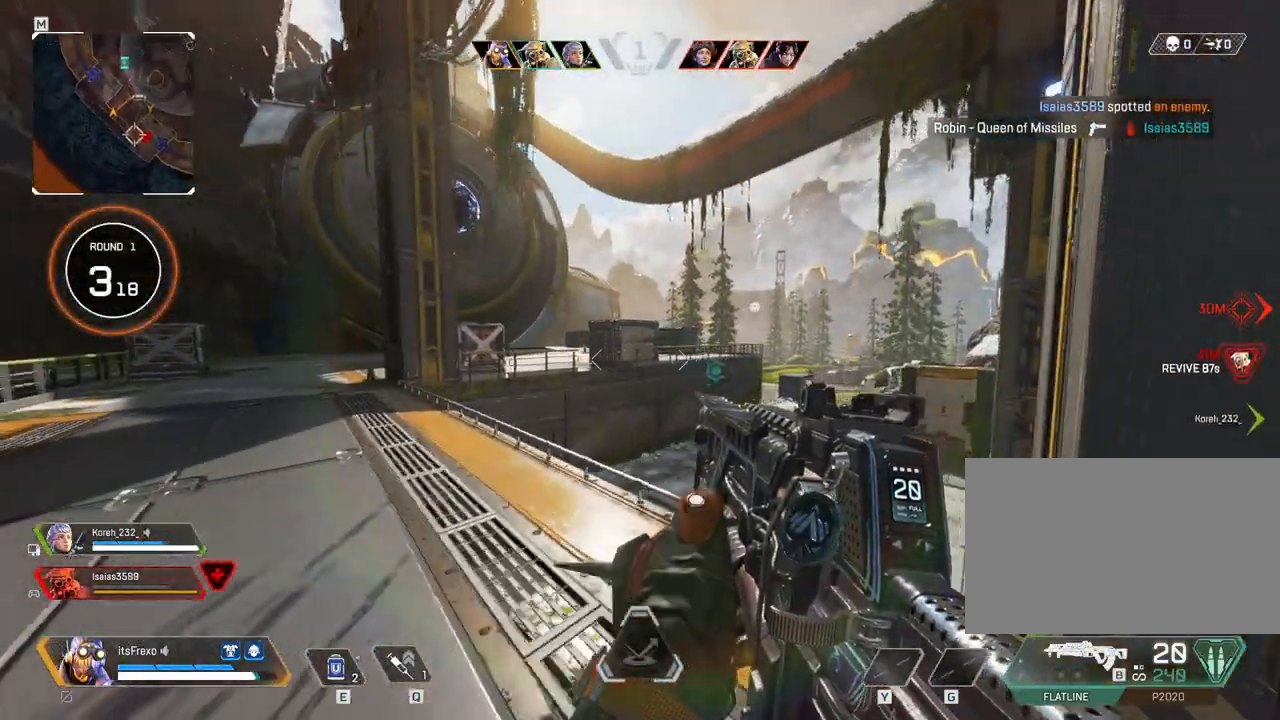
{"keys": ["a"], "mouse": [], "events": [[283, "d", "up"], [283, "mouse_right", "down"], [333, "a", "down"], [433, "mouse_right", "up"]]}
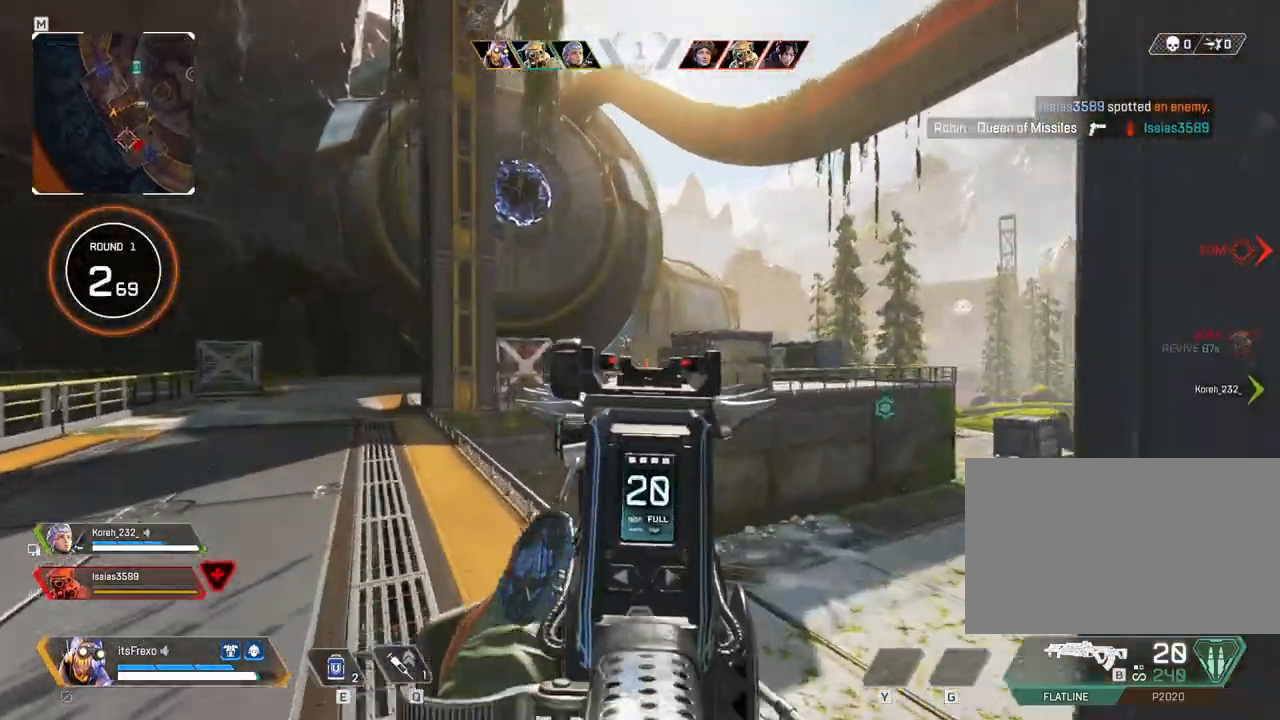
{"keys": ["d"], "mouse": ["left"], "events": [[167, "mouse_left", "down"], [217, "d", "down"], [267, "a", "up"]]}
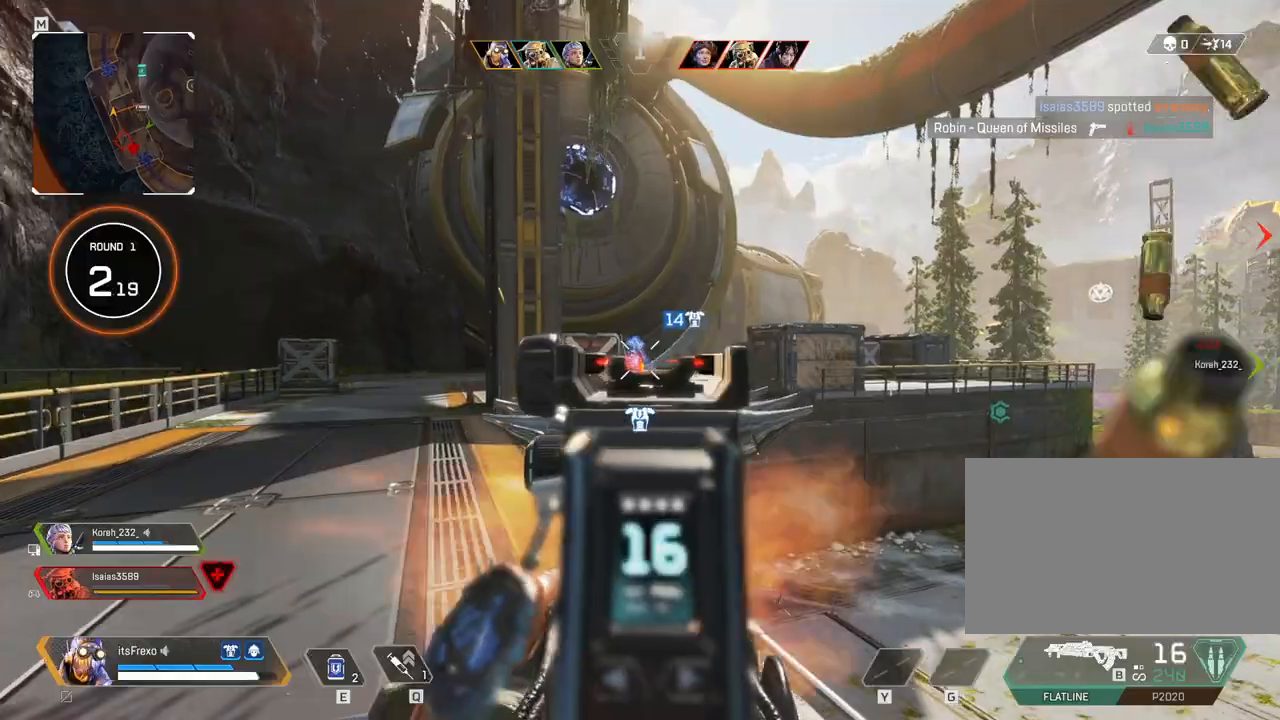
{"keys": ["a"], "mouse": ["right"], "events": [[333, "a", "down"], [333, "d", "up"], [383, "mouse_left", "up"], [417, "mouse_right", "down"]]}
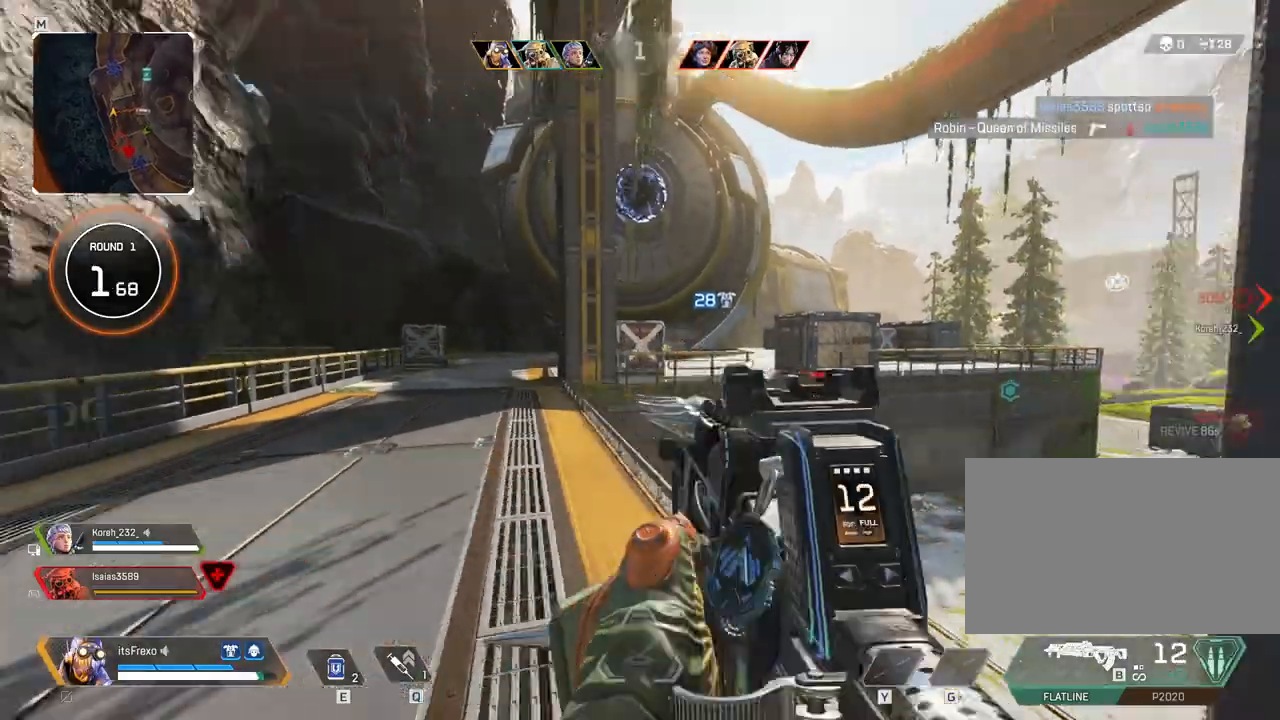
{"keys": ["d", "w"], "mouse": [], "events": [[17, "mouse_right", "up"], [17, "w", "down"], [133, "a", "up"], [133, "d", "down"], [183, "w", "up"], [333, "mouse_right", "down"], [433, "mouse_right", "up"], [483, "w", "down"]]}
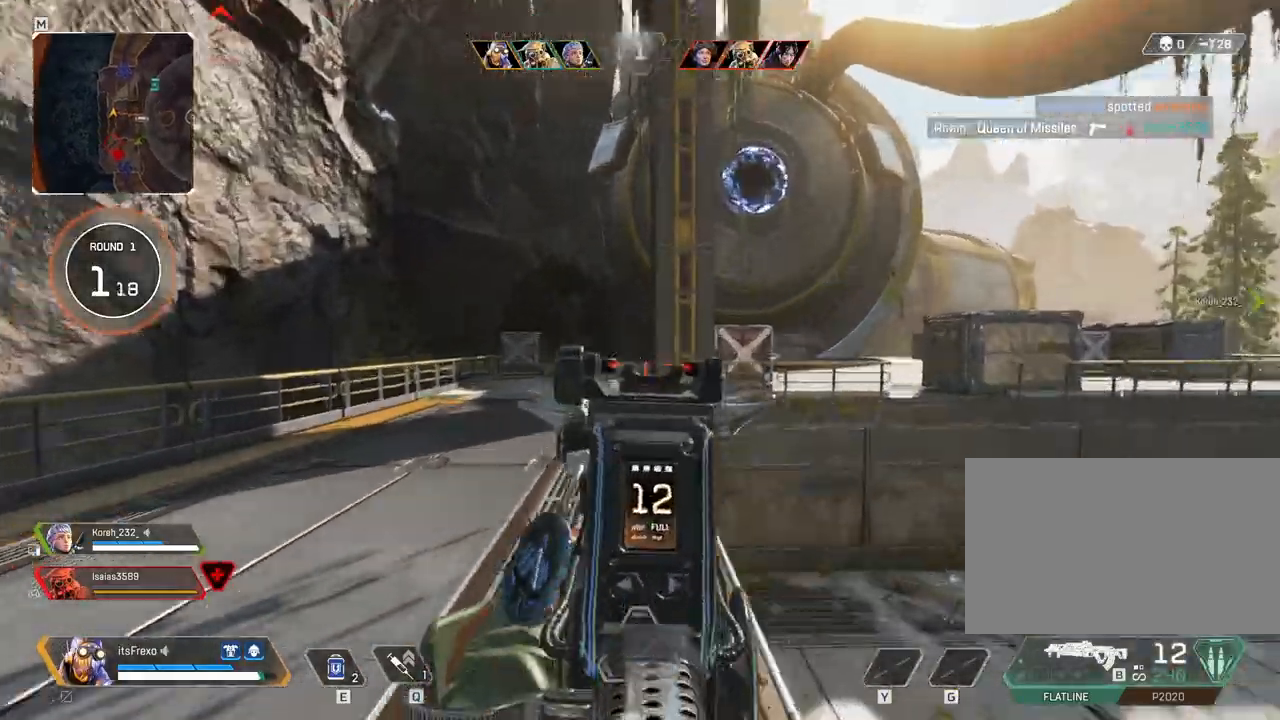
{"keys": ["d"], "mouse": ["left"], "events": [[217, "d", "up"], [267, "w", "up"], [317, "a", "down"], [433, "a", "up"], [433, "mouse_left", "down"], [483, "d", "down"]]}
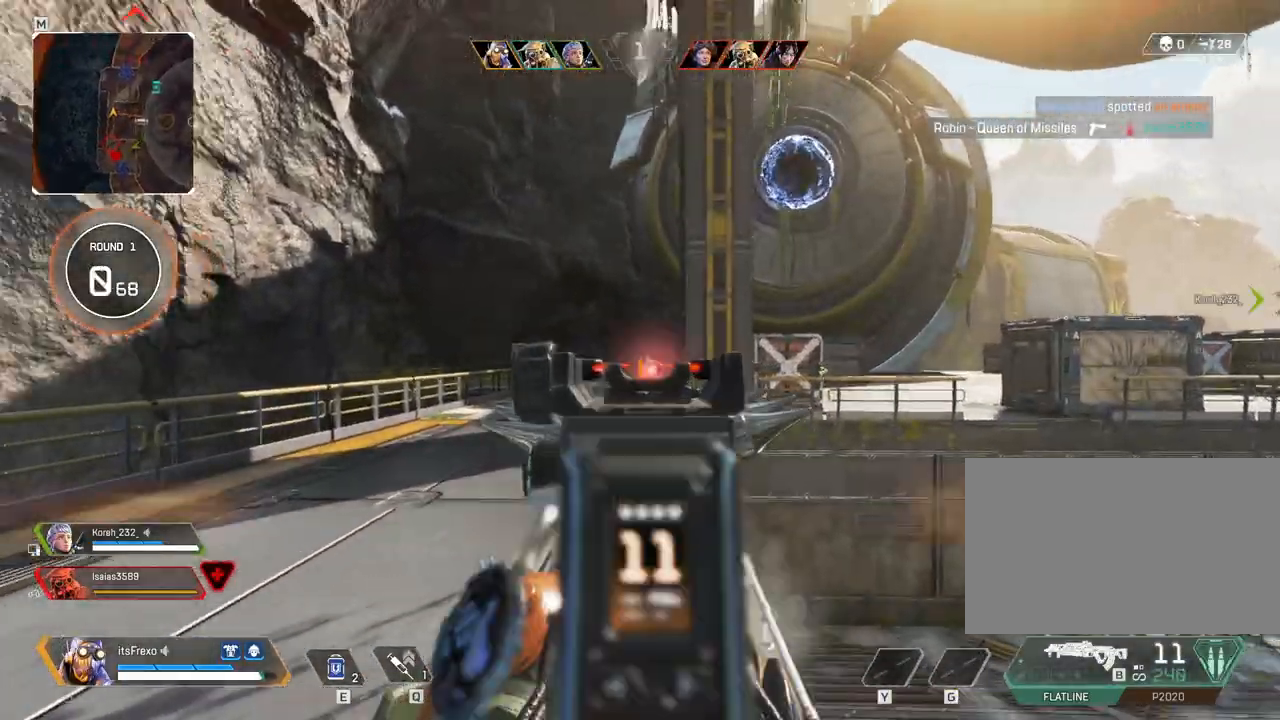
{"keys": ["a"], "mouse": ["left"], "events": [[233, "a", "down"], [233, "d", "up"]]}
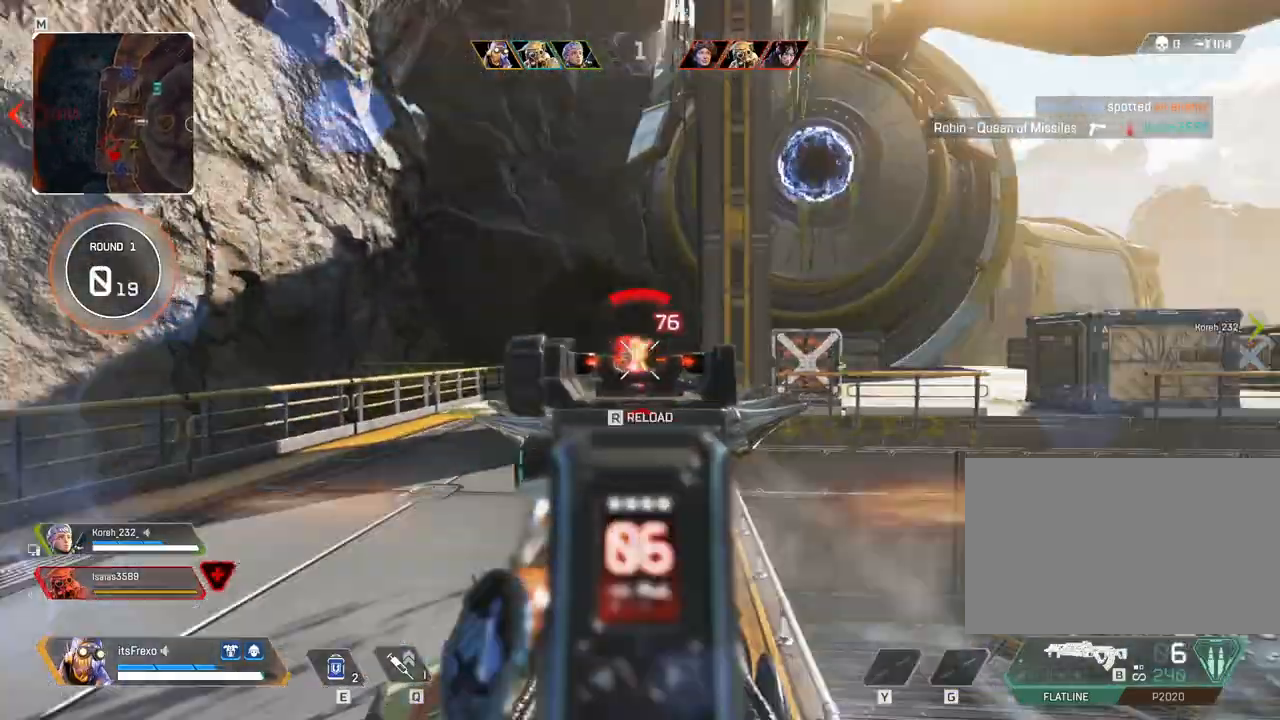
{"keys": ["a"], "mouse": ["left"], "events": [[167, "a", "up"], [167, "d", "down"], [483, "a", "down"], [483, "d", "up"]]}
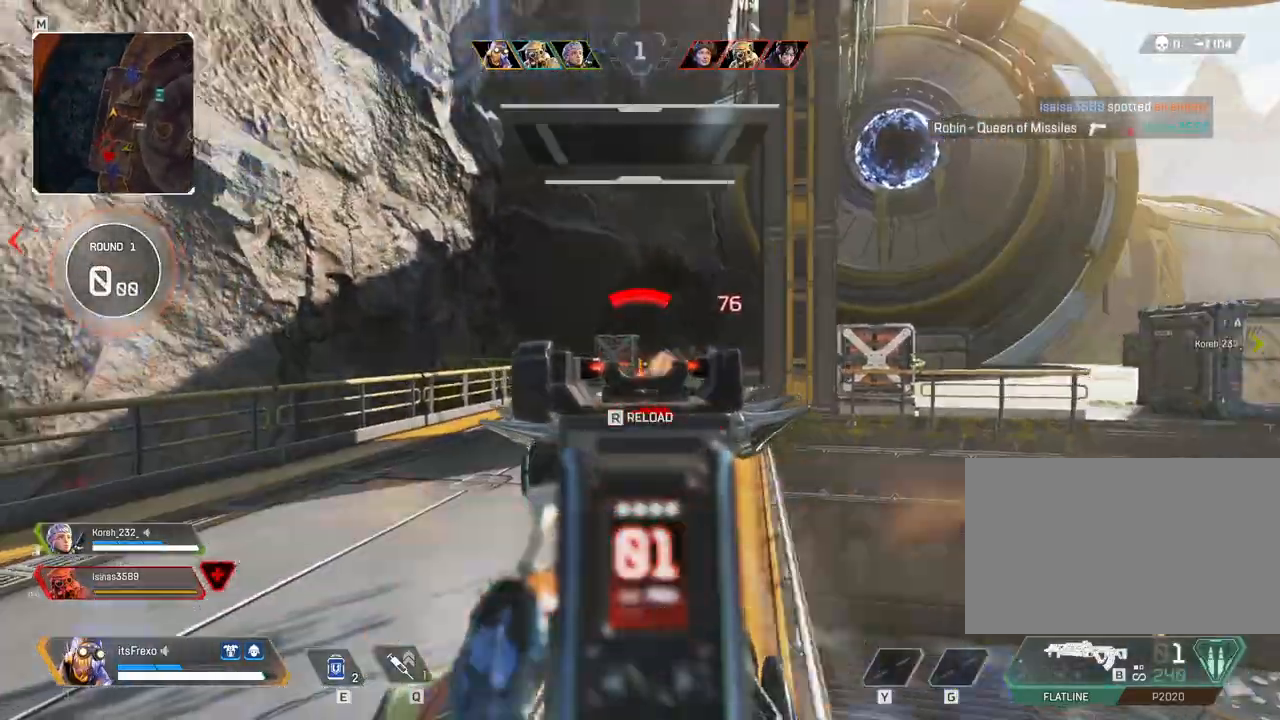
{"keys": ["d", "w"], "mouse": [], "events": [[217, "a", "up"], [267, "d", "down"], [383, "mouse_left", "up"], [433, "w", "down"]]}
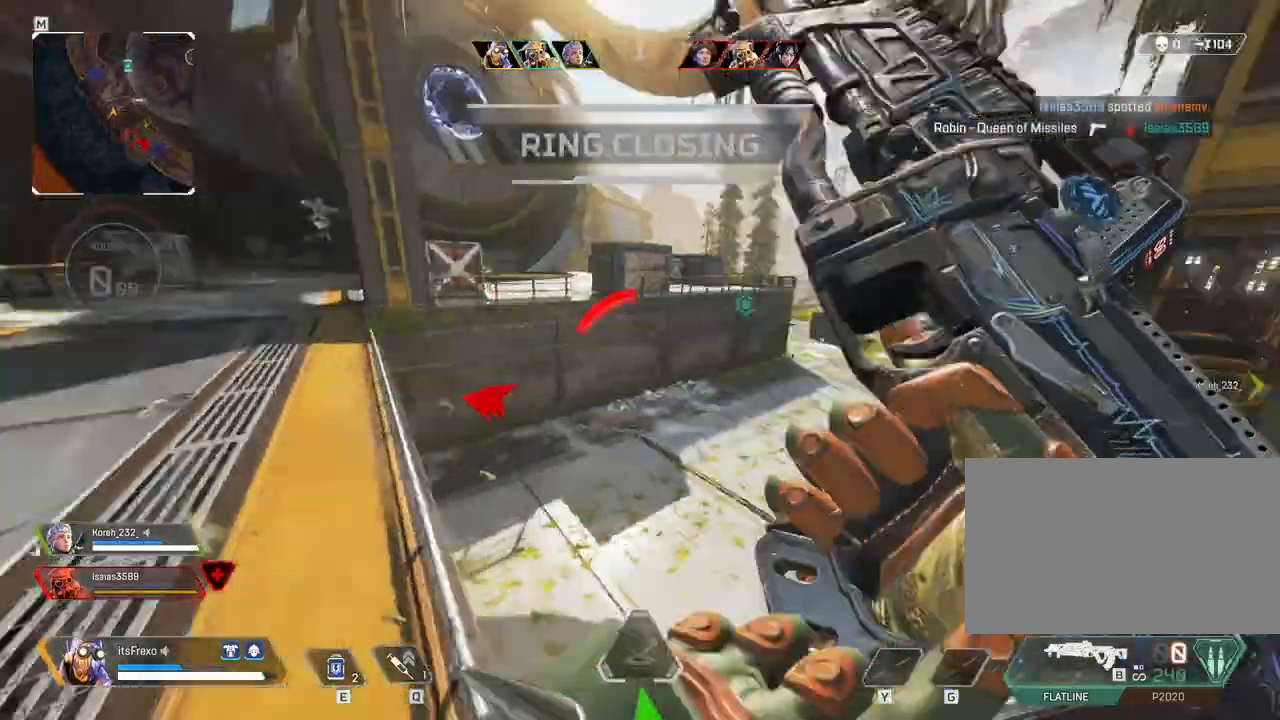
{"keys": ["shift", "w"], "mouse": [], "events": [[33, "d", "up"], [33, "shift", "down"]]}
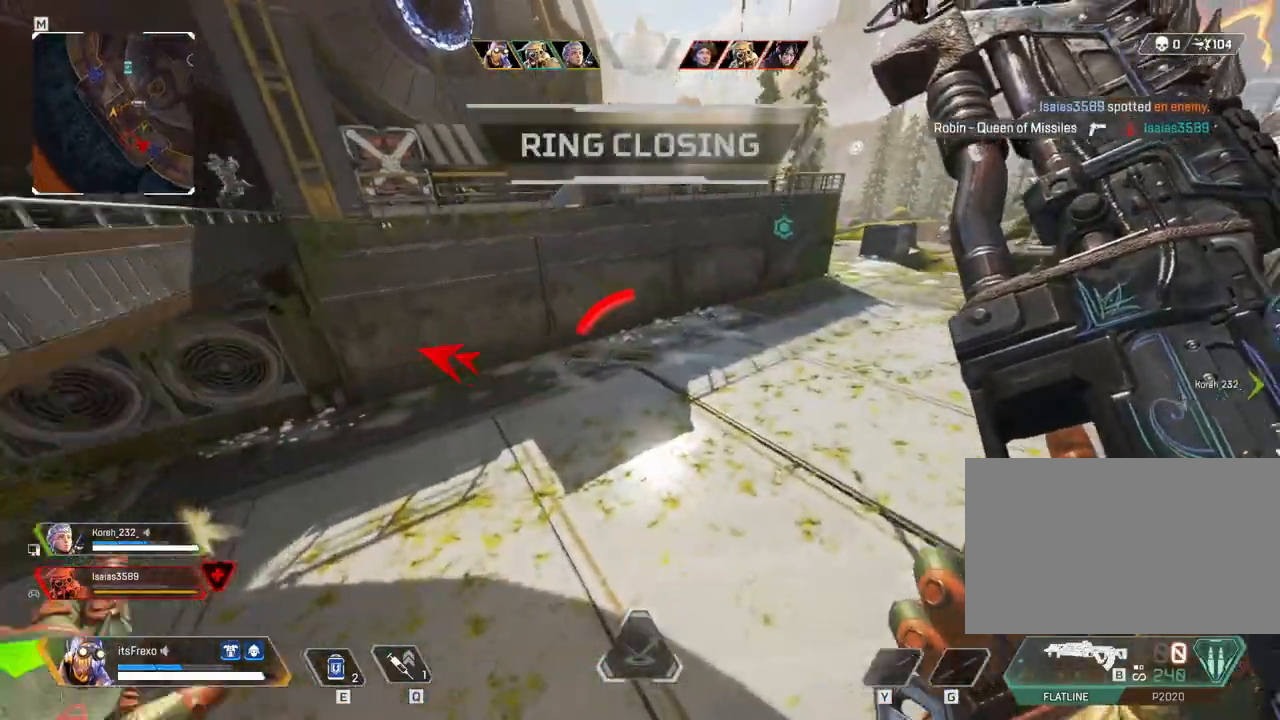
{"keys": ["shift", "w"], "mouse": [], "events": []}
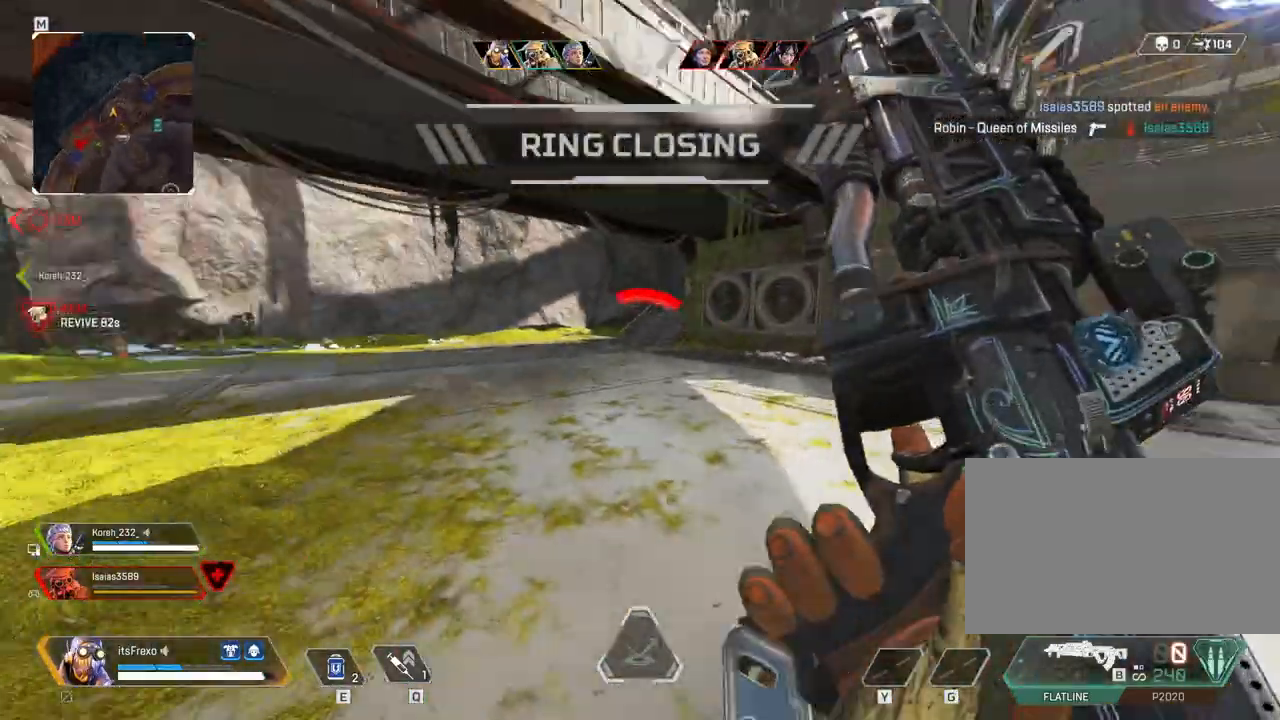
{"keys": ["w"], "mouse": [], "events": [[383, "shift", "up"]]}
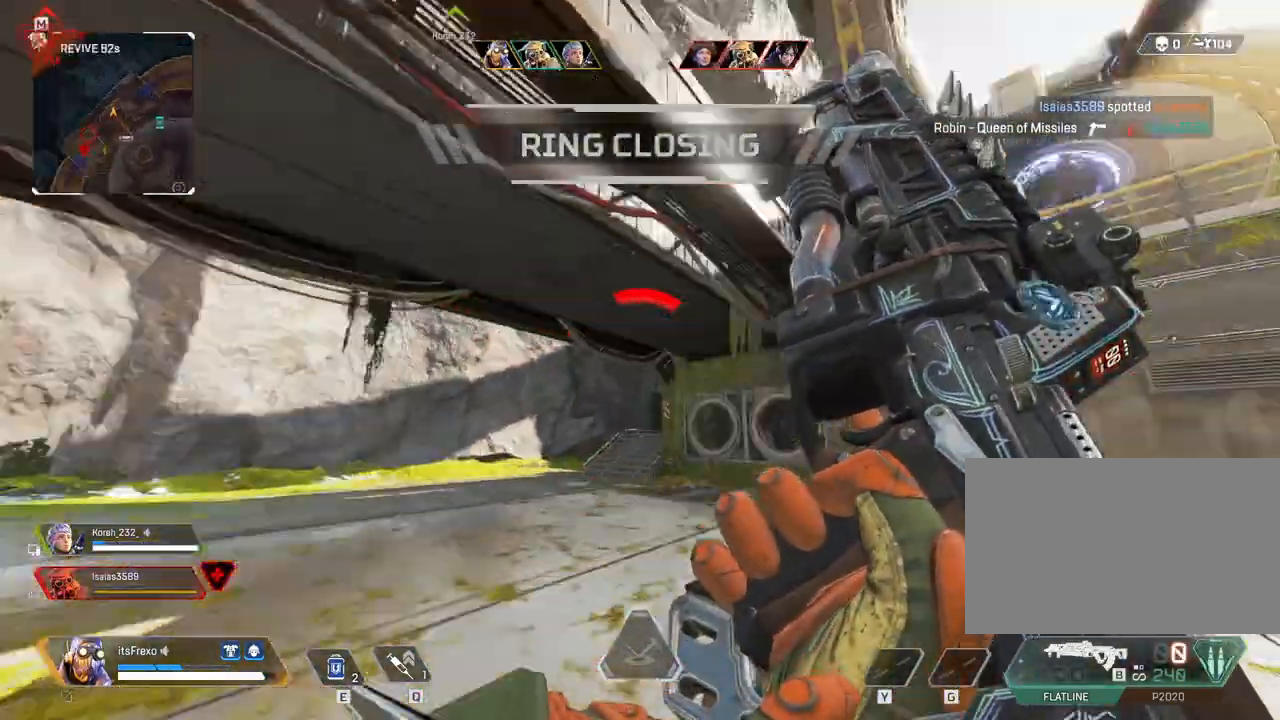
{"keys": ["a"], "mouse": [], "events": [[83, "a", "down"], [83, "space", "down"], [83, "w", "up"], [283, "space", "up"]]}
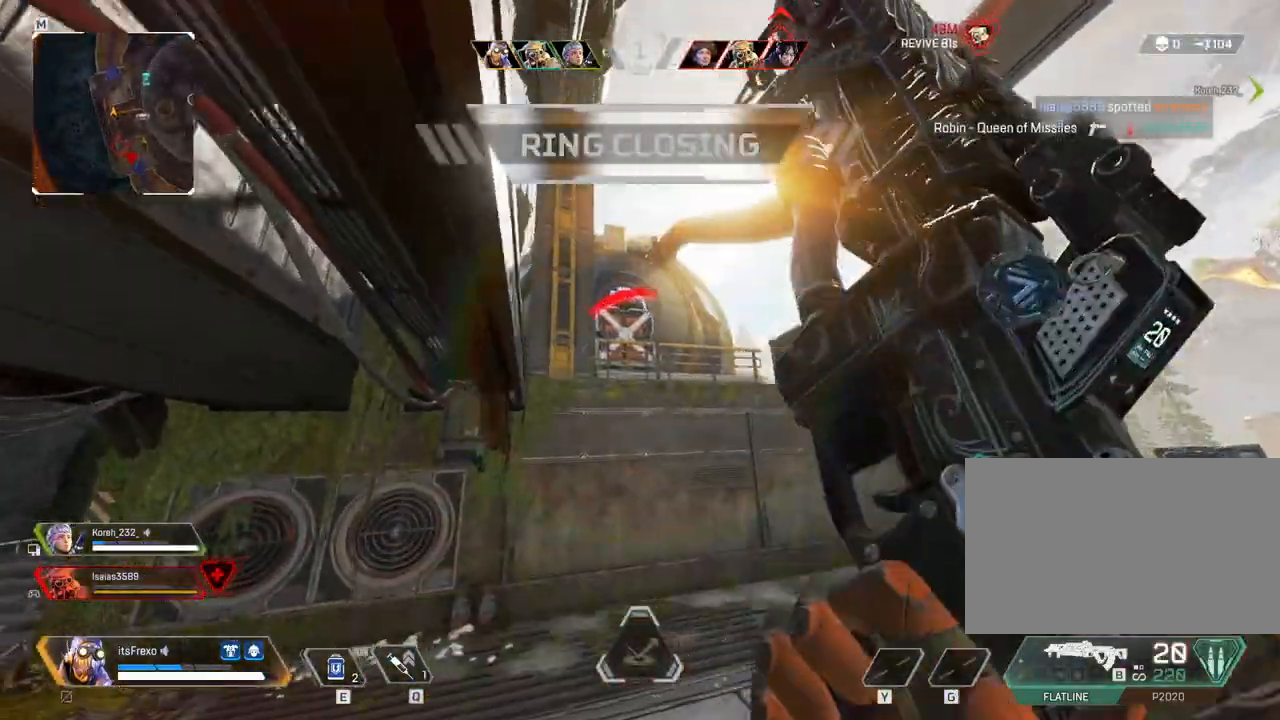
{"keys": ["s"], "mouse": [], "events": [[283, "s", "down"], [333, "a", "up"]]}
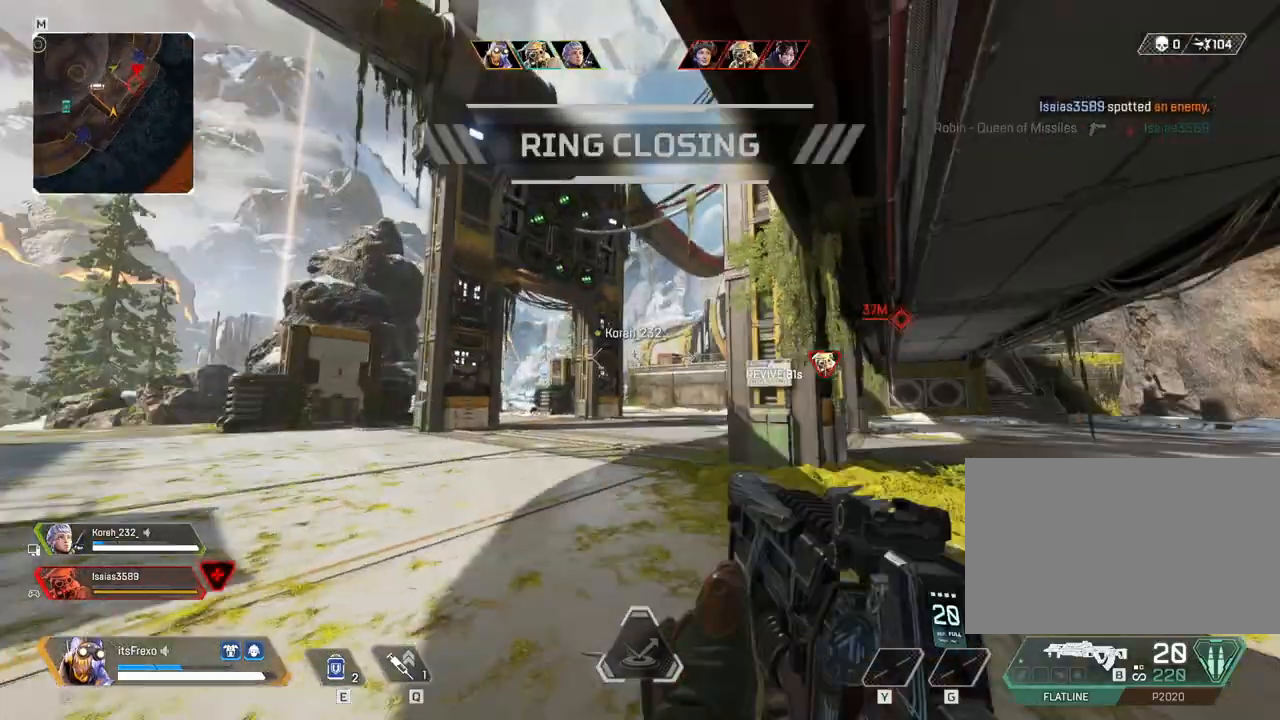
{"keys": ["d", "w"], "mouse": [], "events": [[33, "space", "down"], [167, "d", "down"], [217, "space", "up"], [317, "s", "up"], [483, "w", "down"]]}
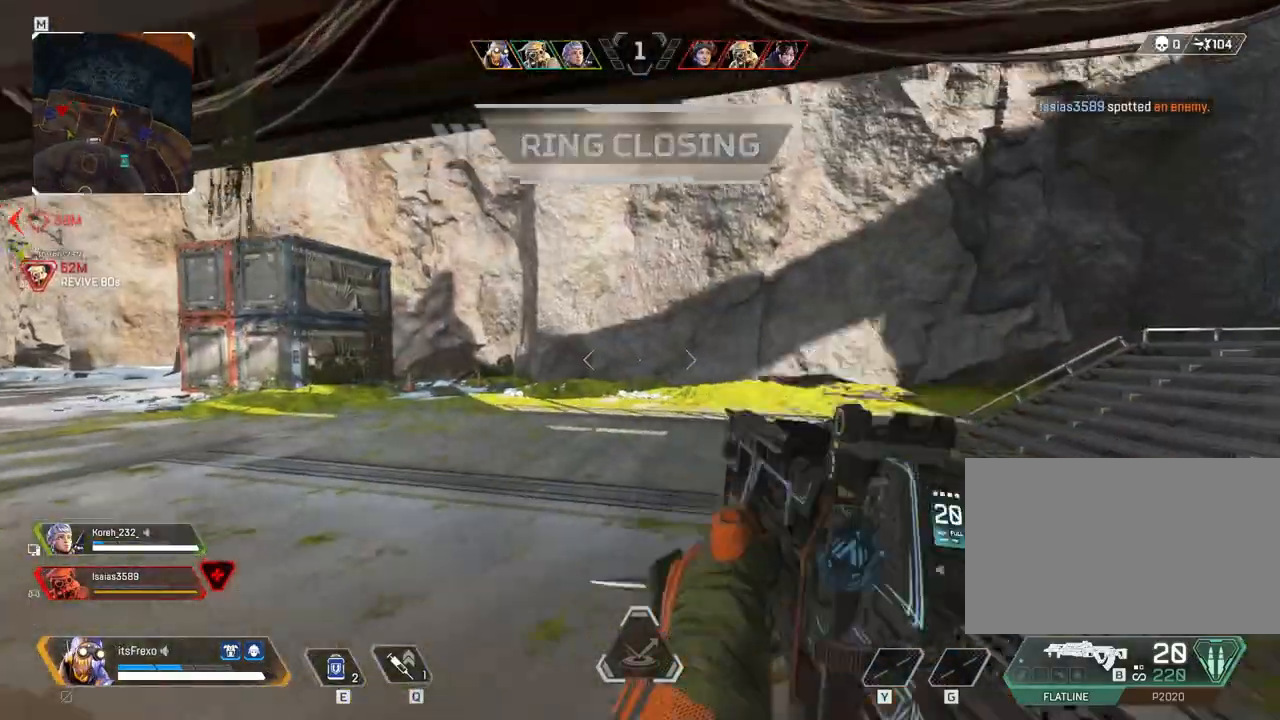
{"keys": ["d", "shift", "w"], "mouse": [], "events": [[83, "shift", "down"]]}
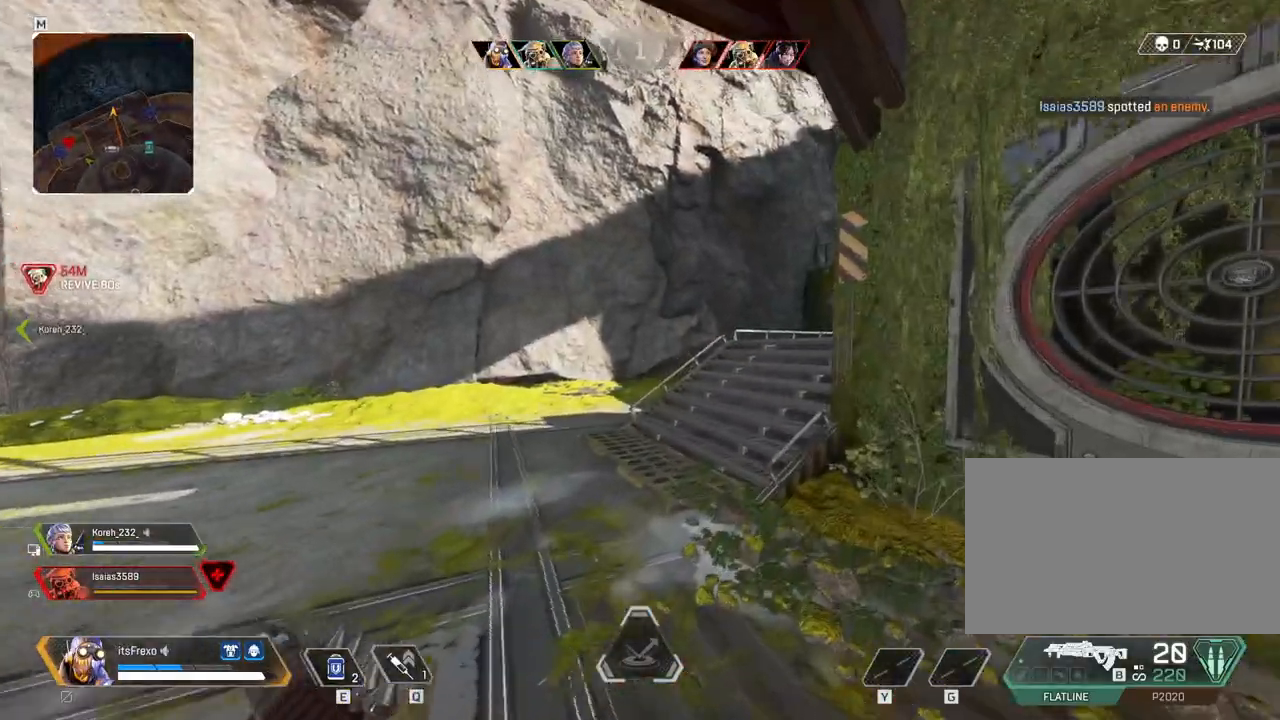
{"keys": ["shift", "w"], "mouse": [], "events": [[67, "d", "up"]]}
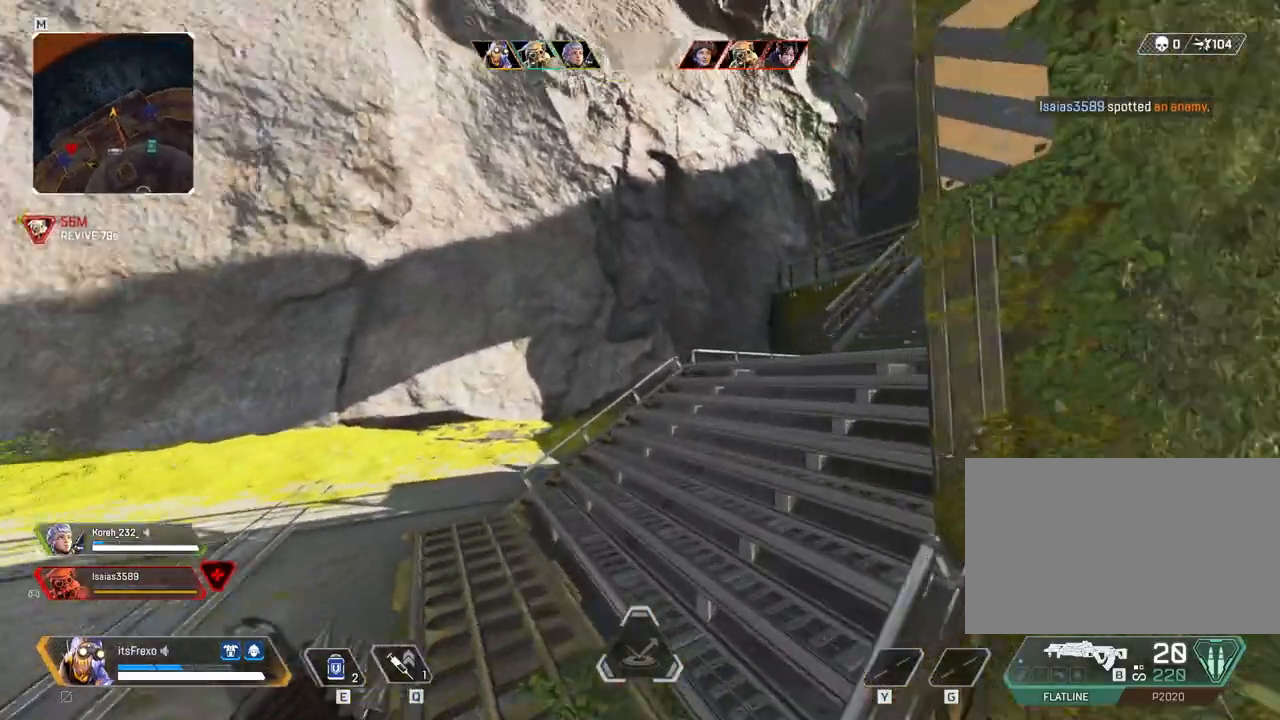
{"keys": ["shift", "w"], "mouse": [], "events": []}